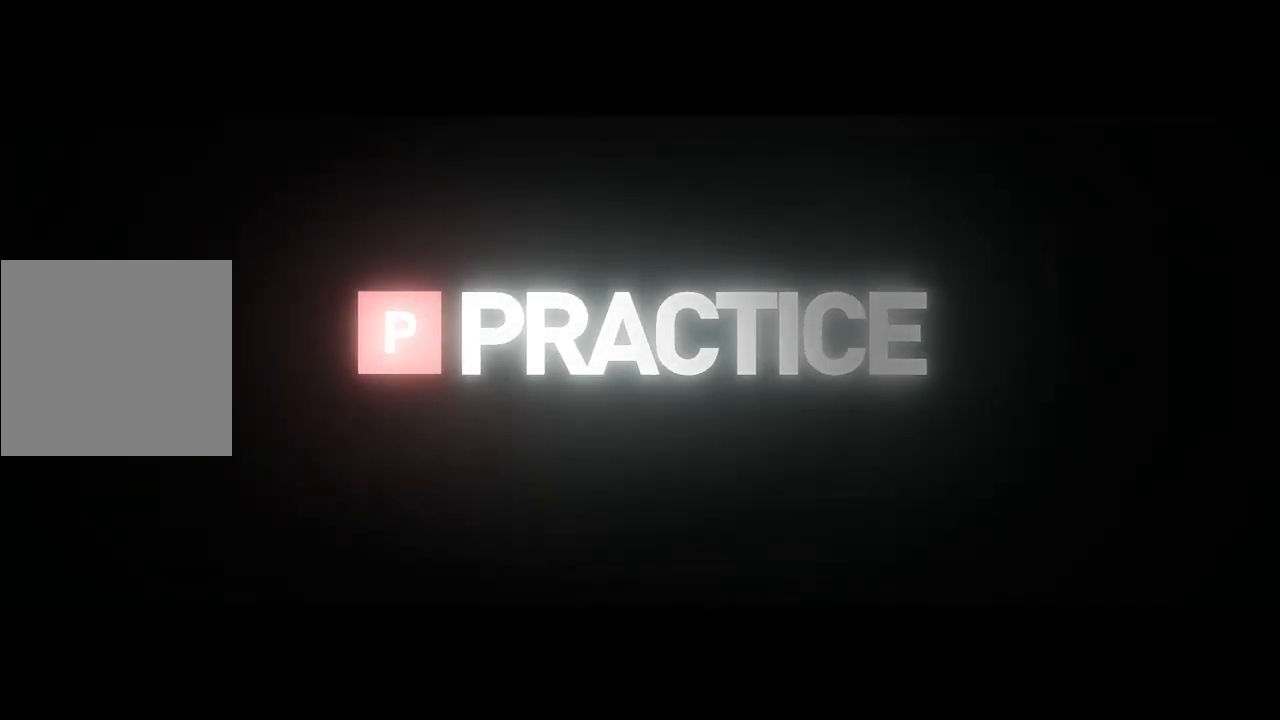
Gameplay with a controller (Xbox layout); each line is a JSON object with the inputs held at the frame after it (dt_ms = milliseconds from this image to that frame). "events" lists button and stick changes between this image and that frame as [ms after this image, input, new state], when the widget could be followed in between.
{"dt_ms": 500, "buttons": ["DPAD_RIGHT"], "left_stick": "center", "right_stick": "center", "events": [[250, "DPAD_RIGHT", "down"]]}
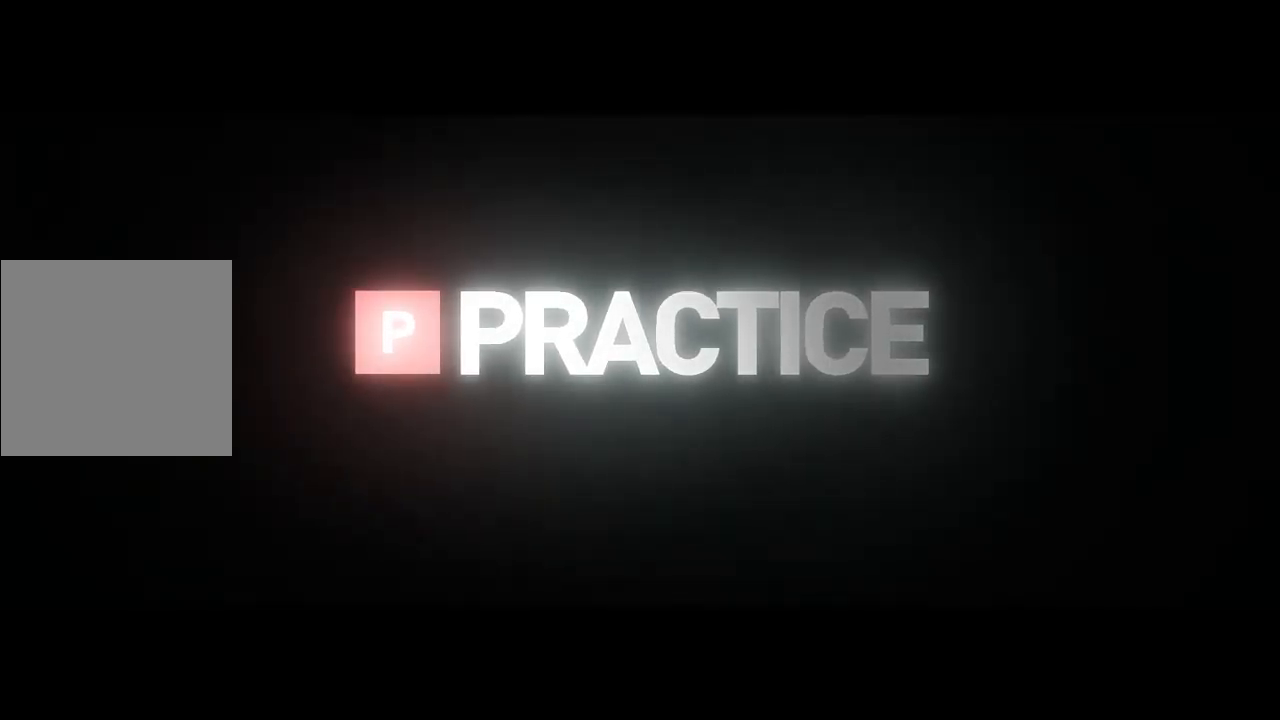
{"dt_ms": 500, "buttons": [], "left_stick": "center", "right_stick": "center", "events": [[217, "DPAD_RIGHT", "up"]]}
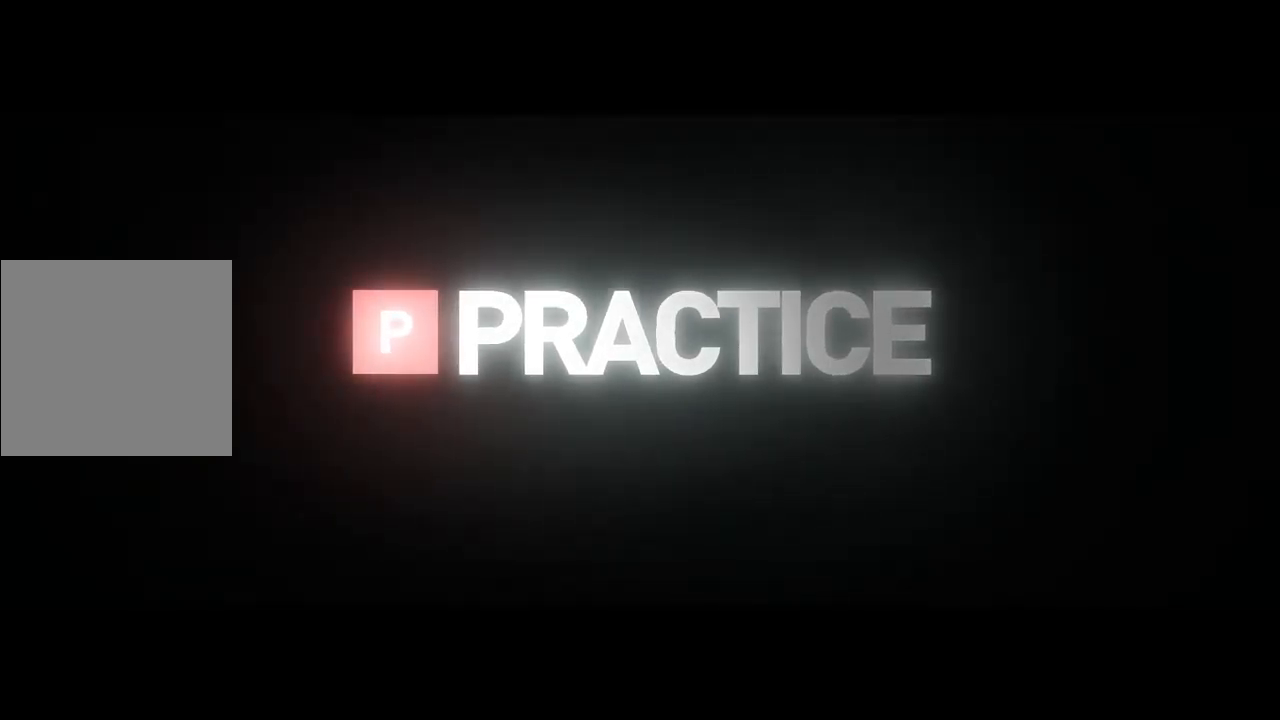
{"dt_ms": 500, "buttons": [], "left_stick": "center", "right_stick": "center", "events": []}
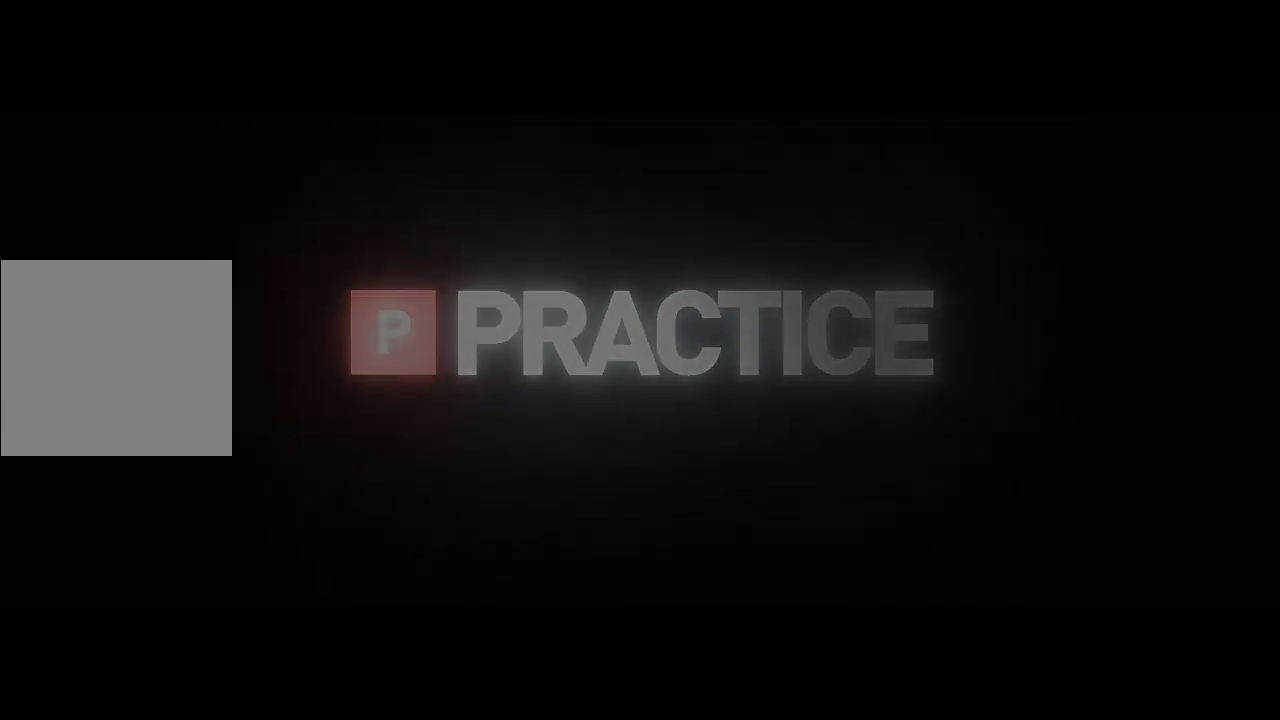
{"dt_ms": 500, "buttons": [], "left_stick": "center", "right_stick": "center", "events": []}
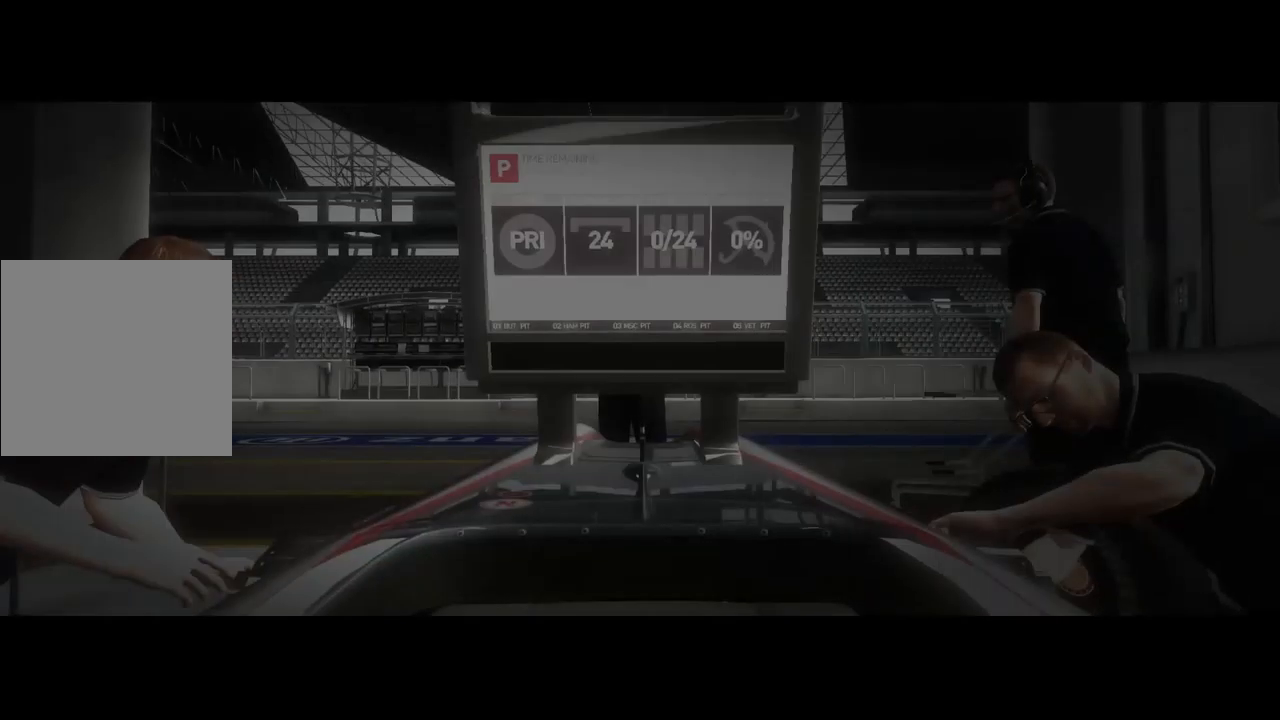
{"dt_ms": 500, "buttons": ["DPAD_RIGHT"], "left_stick": "center", "right_stick": "center", "events": [[433, "DPAD_RIGHT", "down"]]}
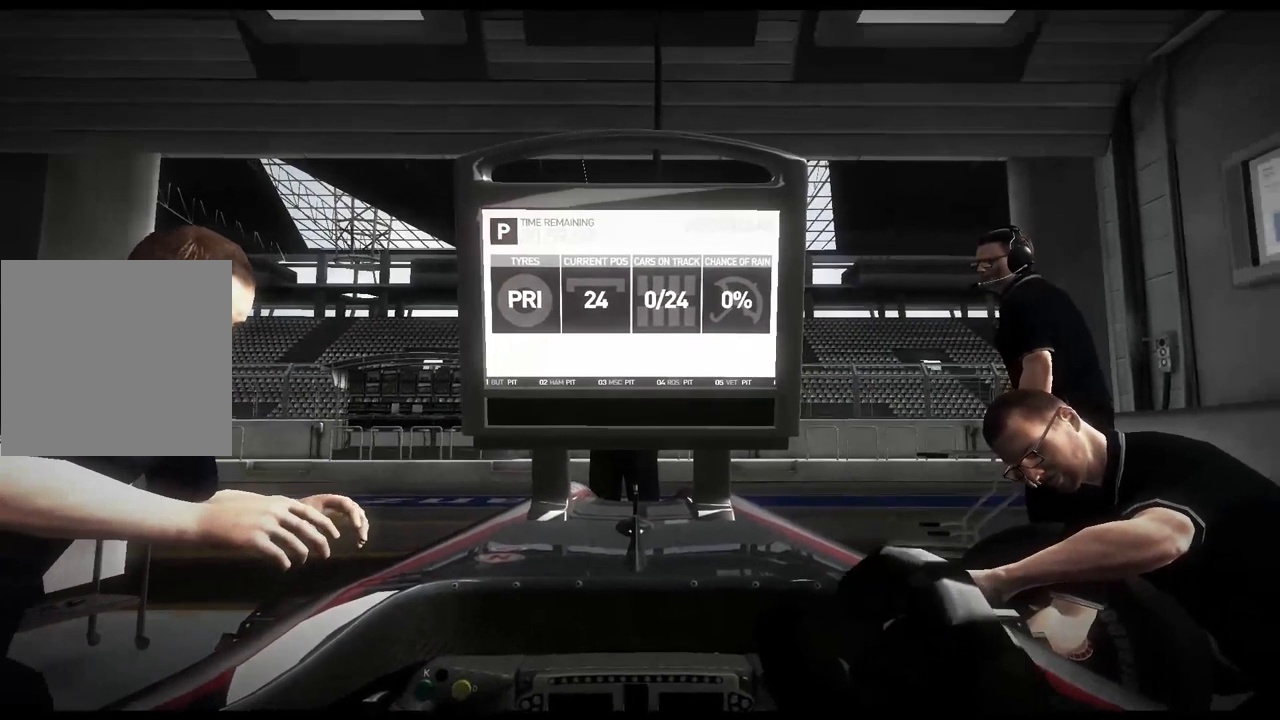
{"dt_ms": 500, "buttons": [], "left_stick": "center", "right_stick": "center", "events": [[67, "DPAD_RIGHT", "up"]]}
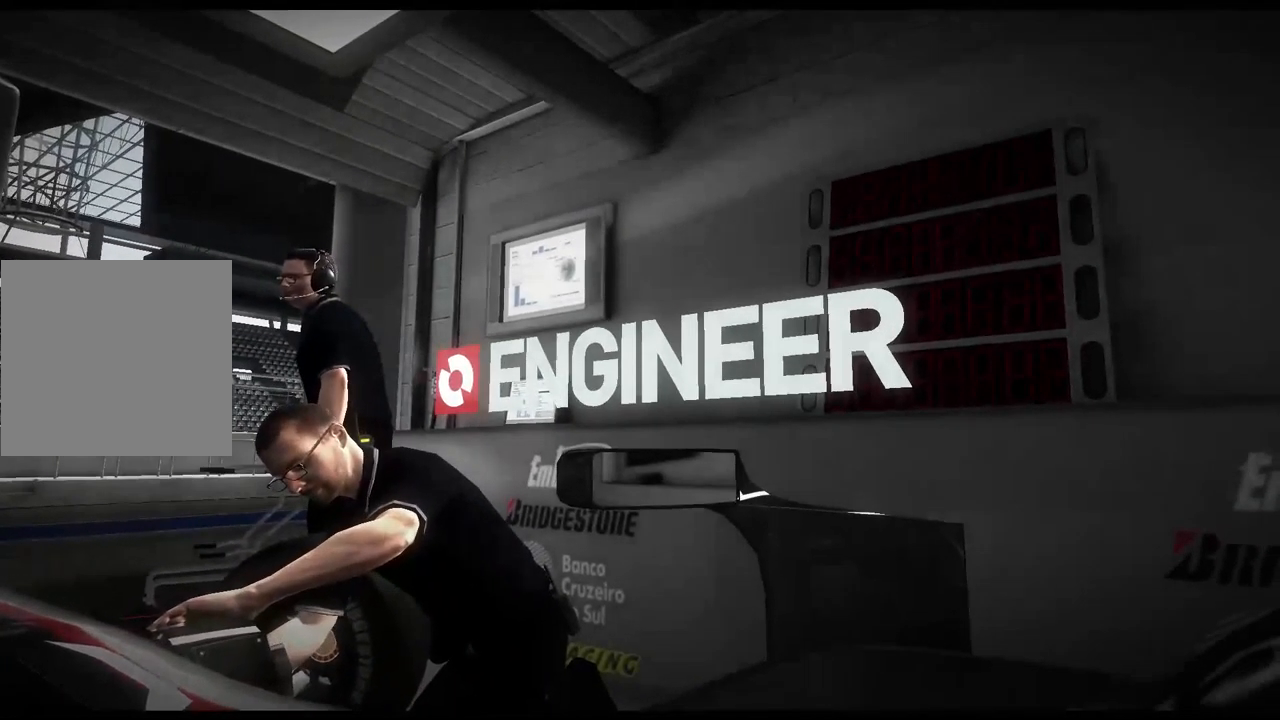
{"dt_ms": 500, "buttons": [], "left_stick": "center", "right_stick": "center", "events": [[83, "A", "down"], [183, "A", "up"]]}
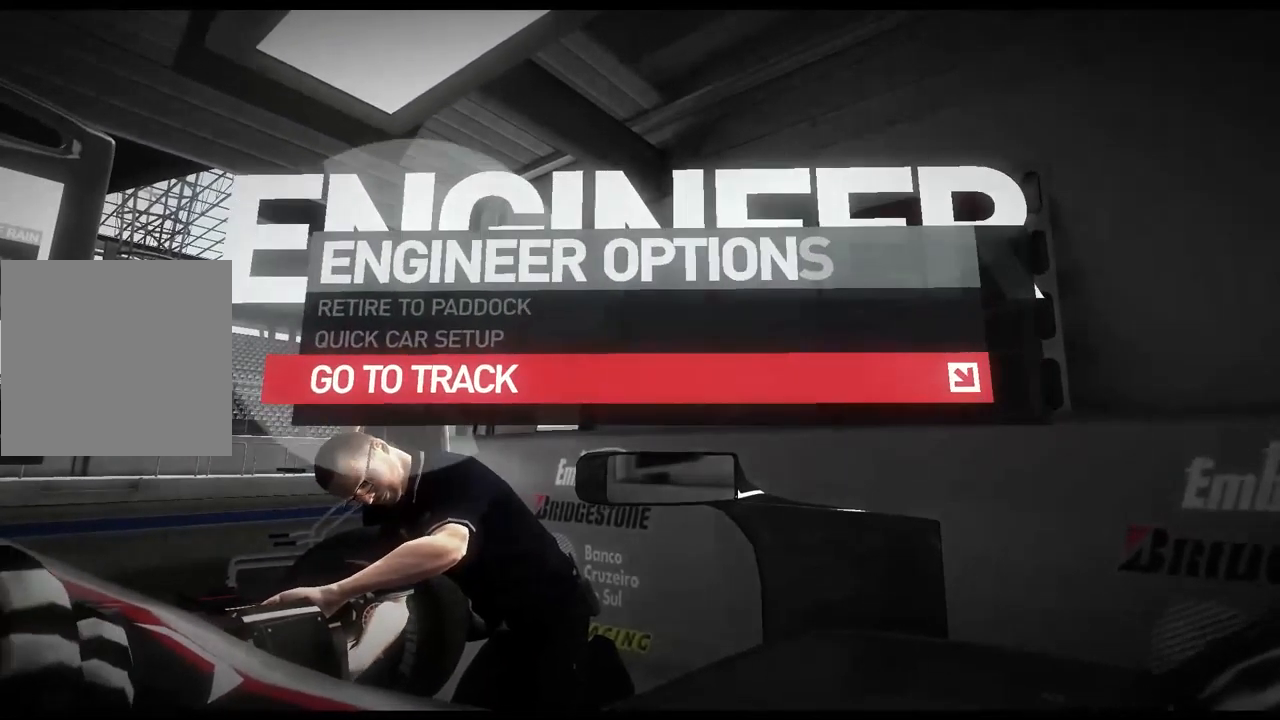
{"dt_ms": 1000, "buttons": ["A"], "left_stick": "center", "right_stick": "center"}
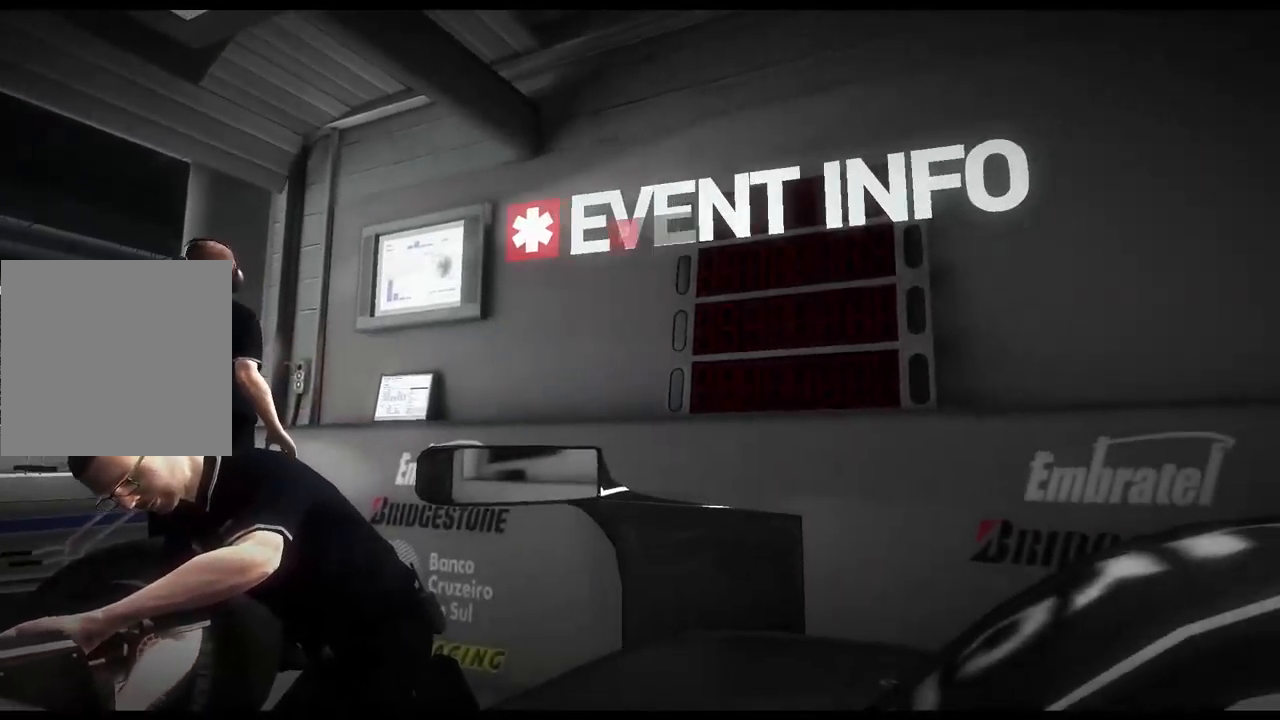
{"dt_ms": 500, "buttons": [], "left_stick": "center", "right_stick": "center"}
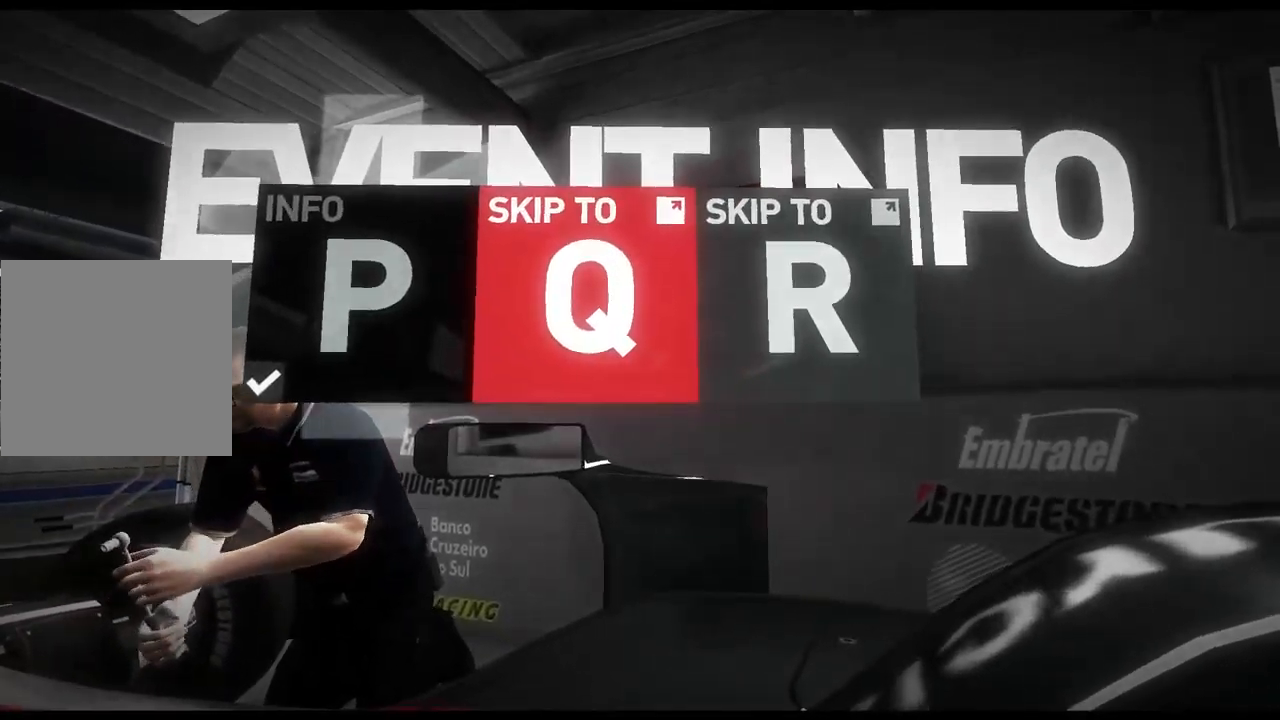
{"dt_ms": 500, "buttons": [], "left_stick": "center", "right_stick": "center", "events": [[167, "A", "down"], [317, "A", "up"]]}
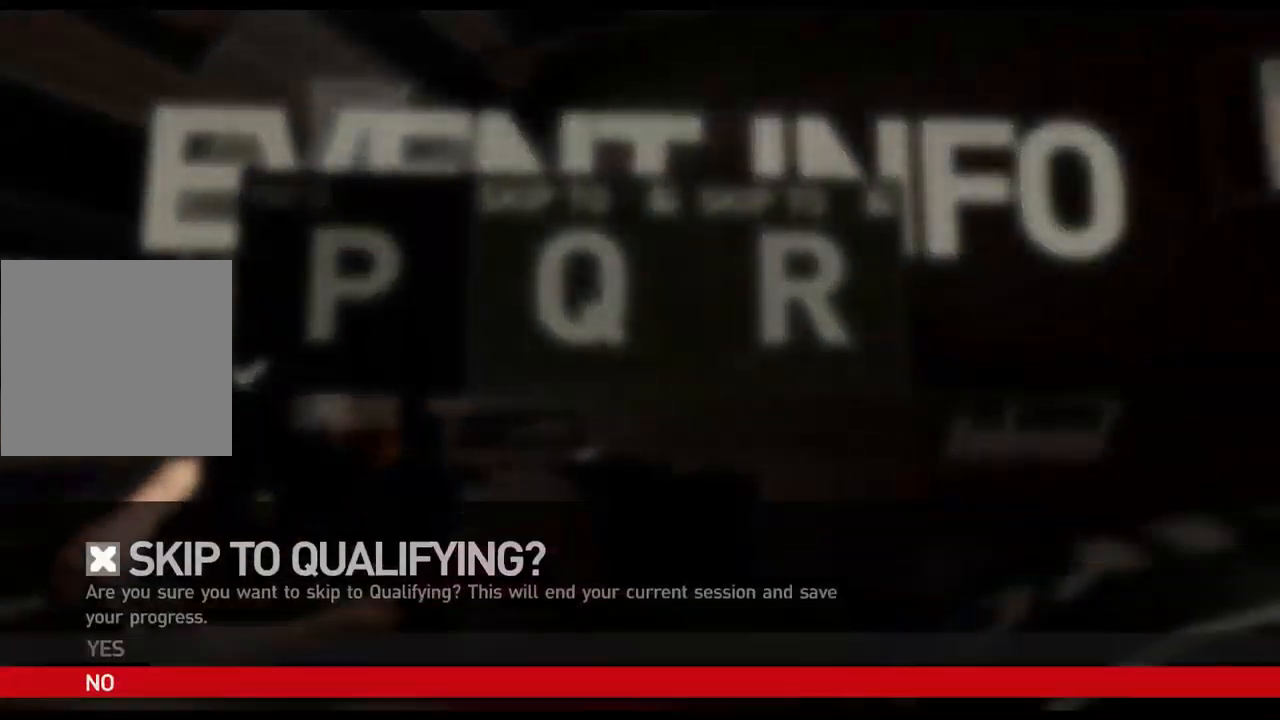
{"dt_ms": 500, "buttons": ["A"], "left_stick": "center", "right_stick": "center", "events": [[117, "DPAD_UP", "down"], [234, "DPAD_UP", "up"], [384, "A", "down"]]}
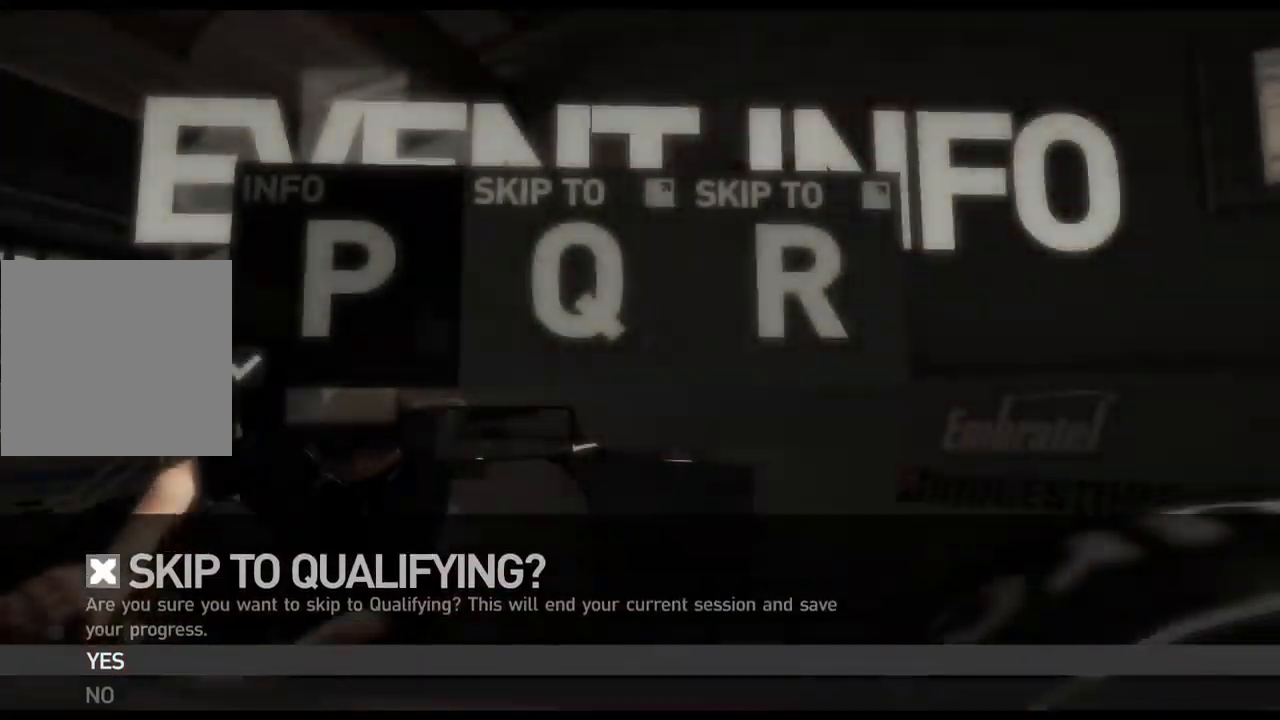
{"dt_ms": 500, "buttons": [], "left_stick": "center", "right_stick": "center", "events": [[84, "A", "up"]]}
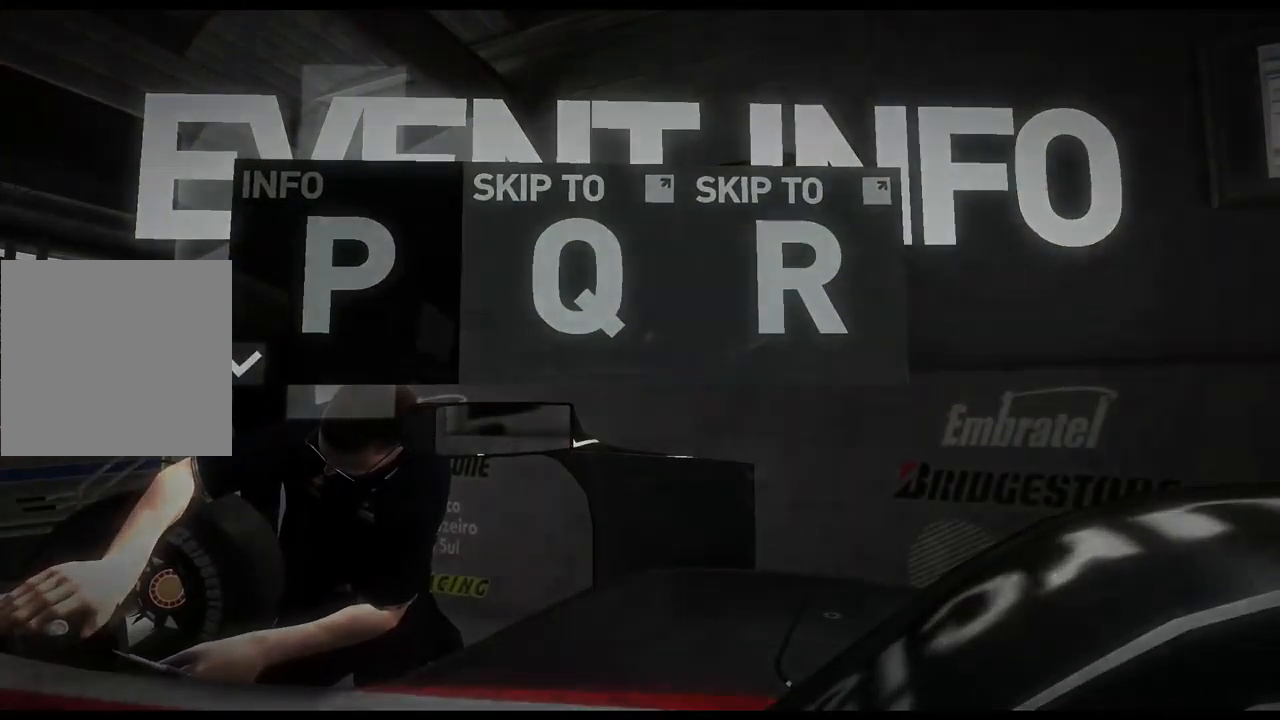
{"dt_ms": 500, "buttons": [], "left_stick": "center", "right_stick": "center", "events": []}
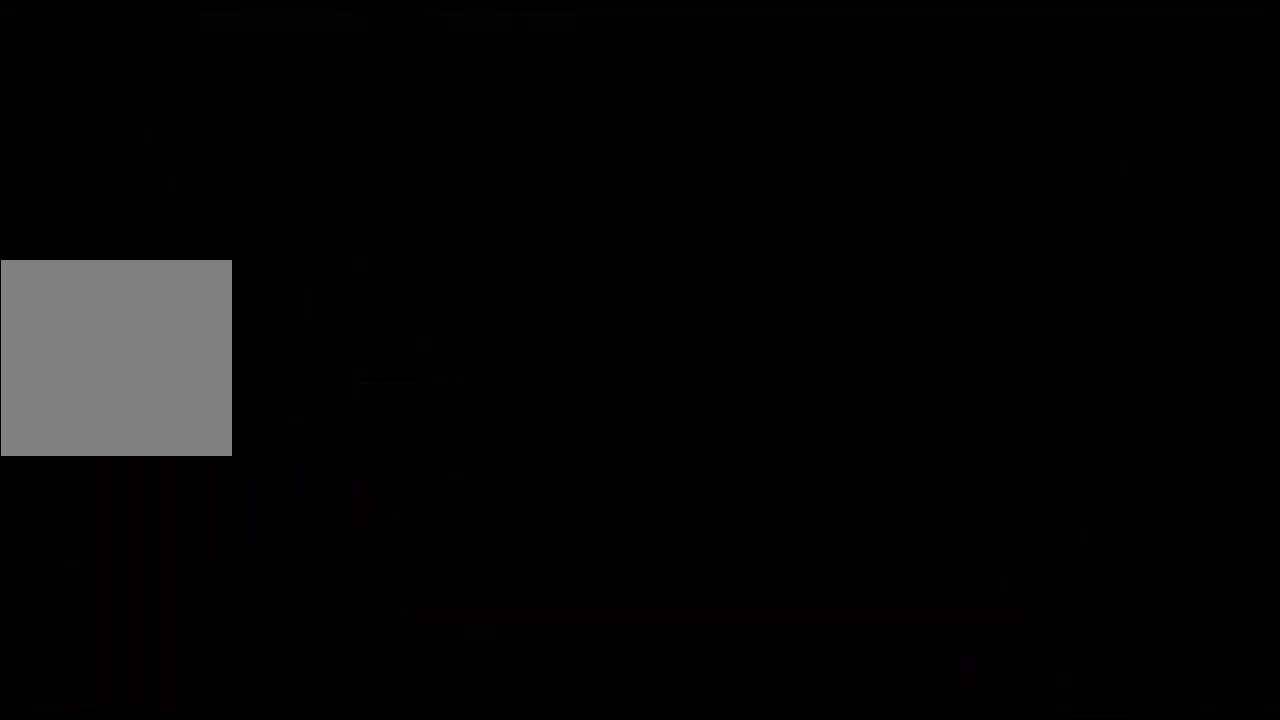
{"dt_ms": 500, "buttons": [], "left_stick": "center", "right_stick": "center", "events": []}
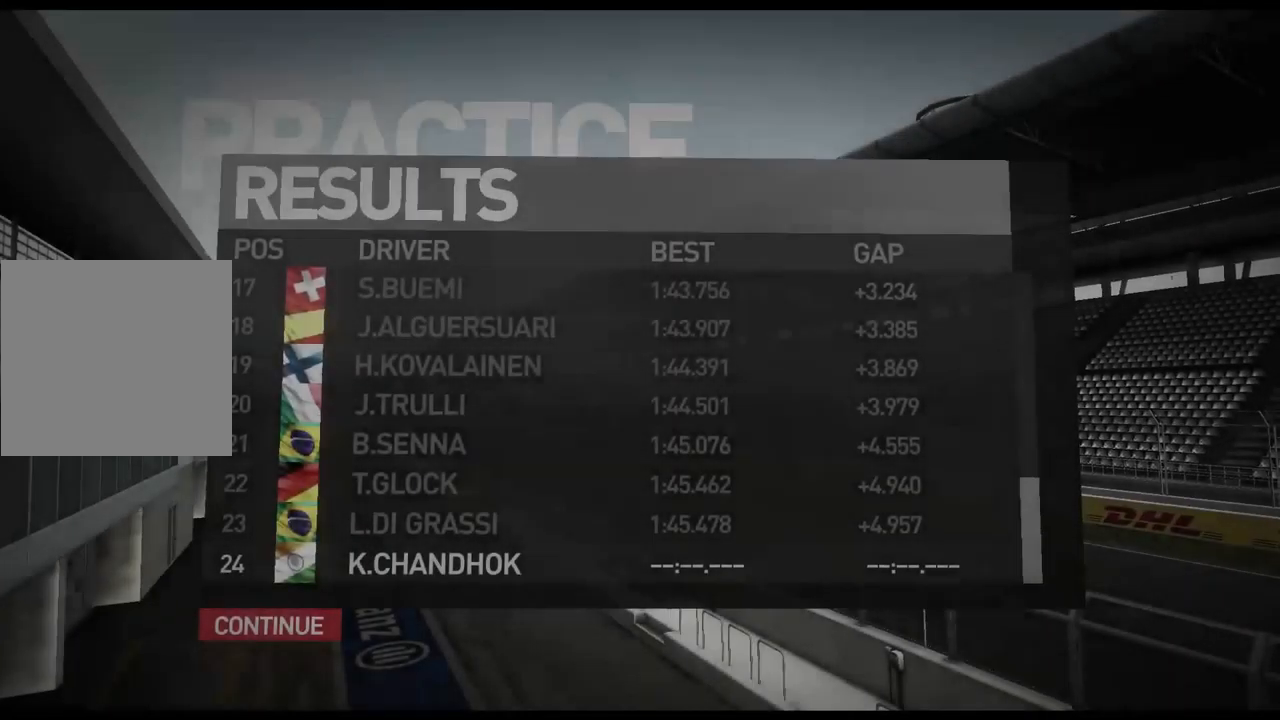
{"dt_ms": 500, "buttons": [], "left_stick": "center", "right_stick": "center", "events": []}
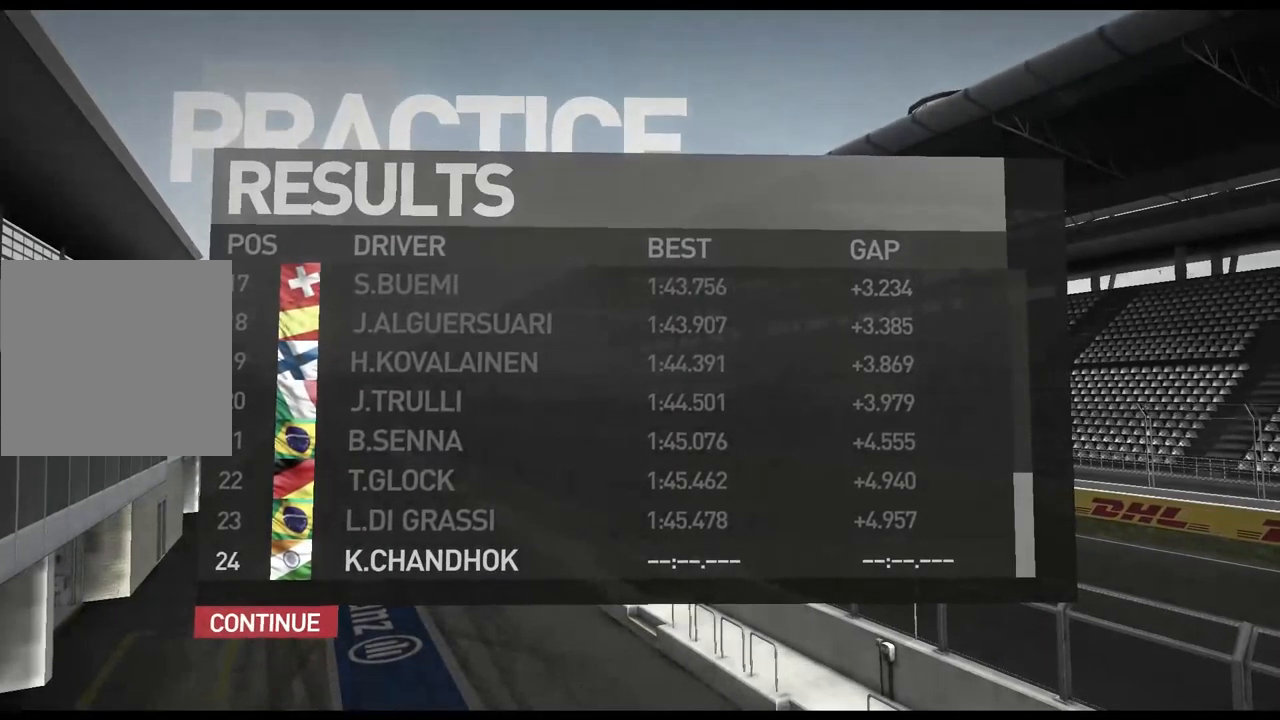
{"dt_ms": 500, "buttons": ["DPAD_UP"], "left_stick": "center", "right_stick": "center", "events": [[384, "DPAD_UP", "down"]]}
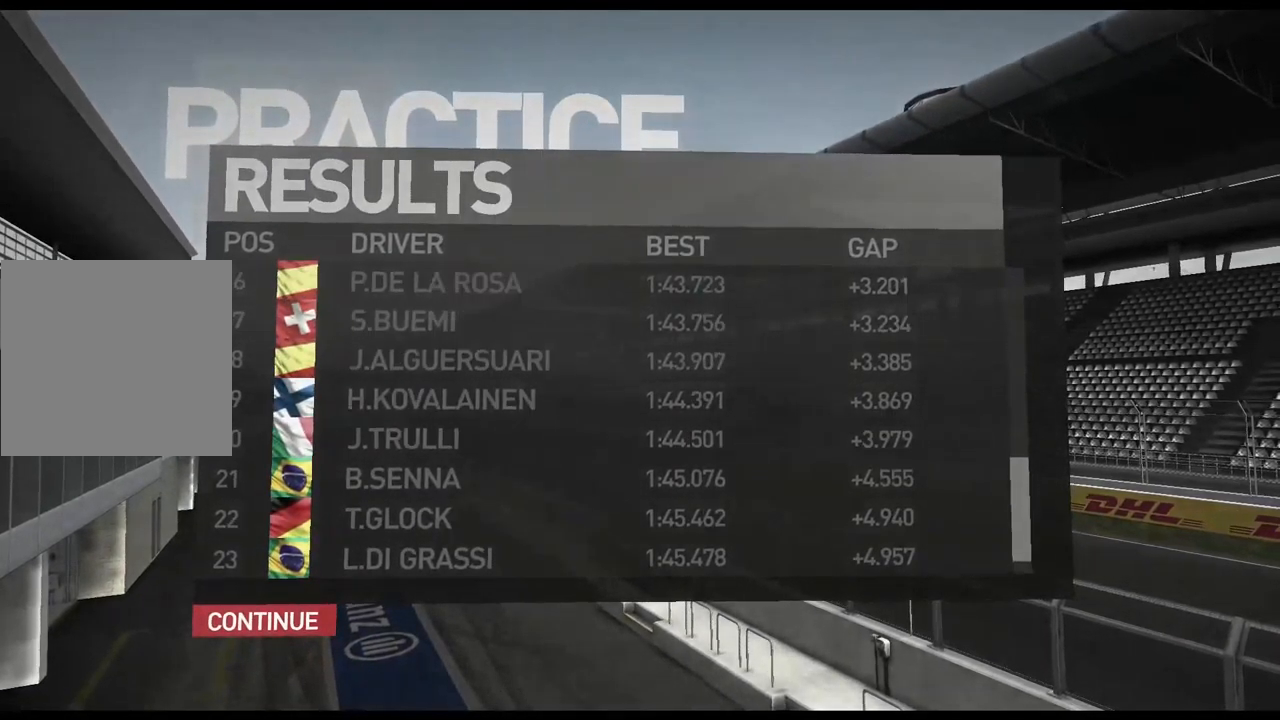
{"dt_ms": 516, "buttons": ["DPAD_UP"], "left_stick": "center", "right_stick": "center", "events": []}
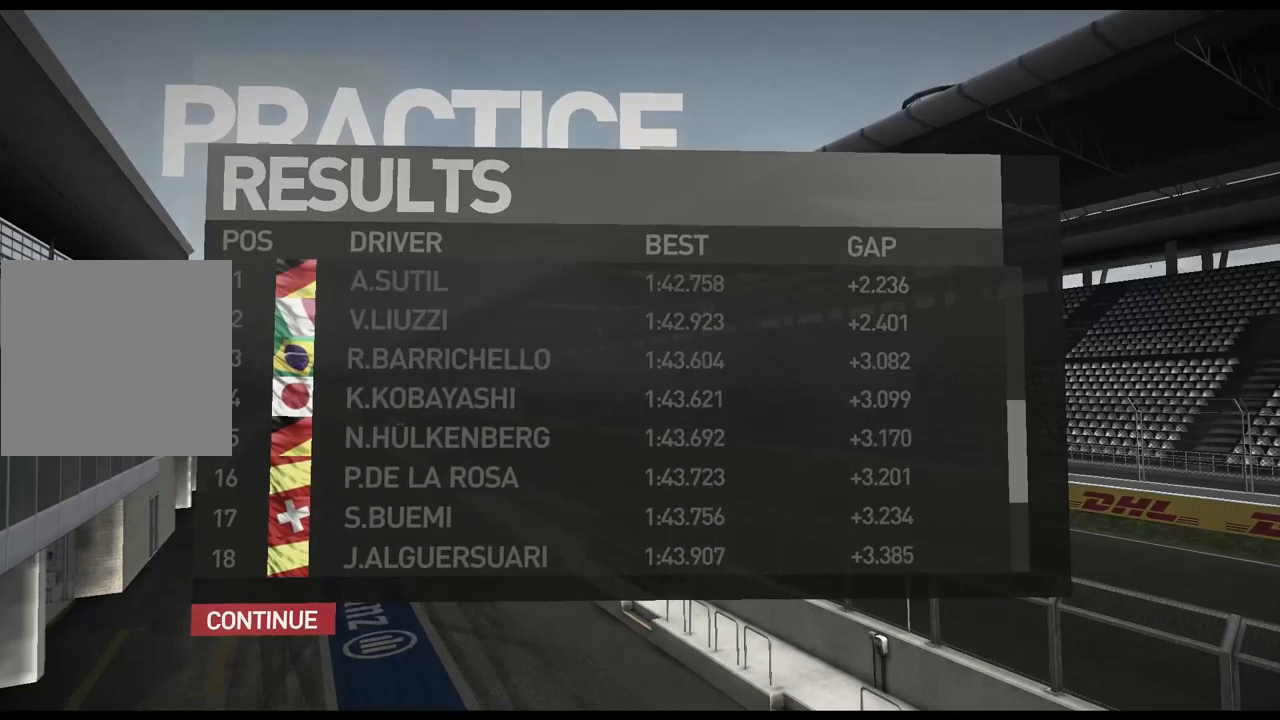
{"dt_ms": 500, "buttons": ["DPAD_UP"], "left_stick": "center", "right_stick": "center", "events": []}
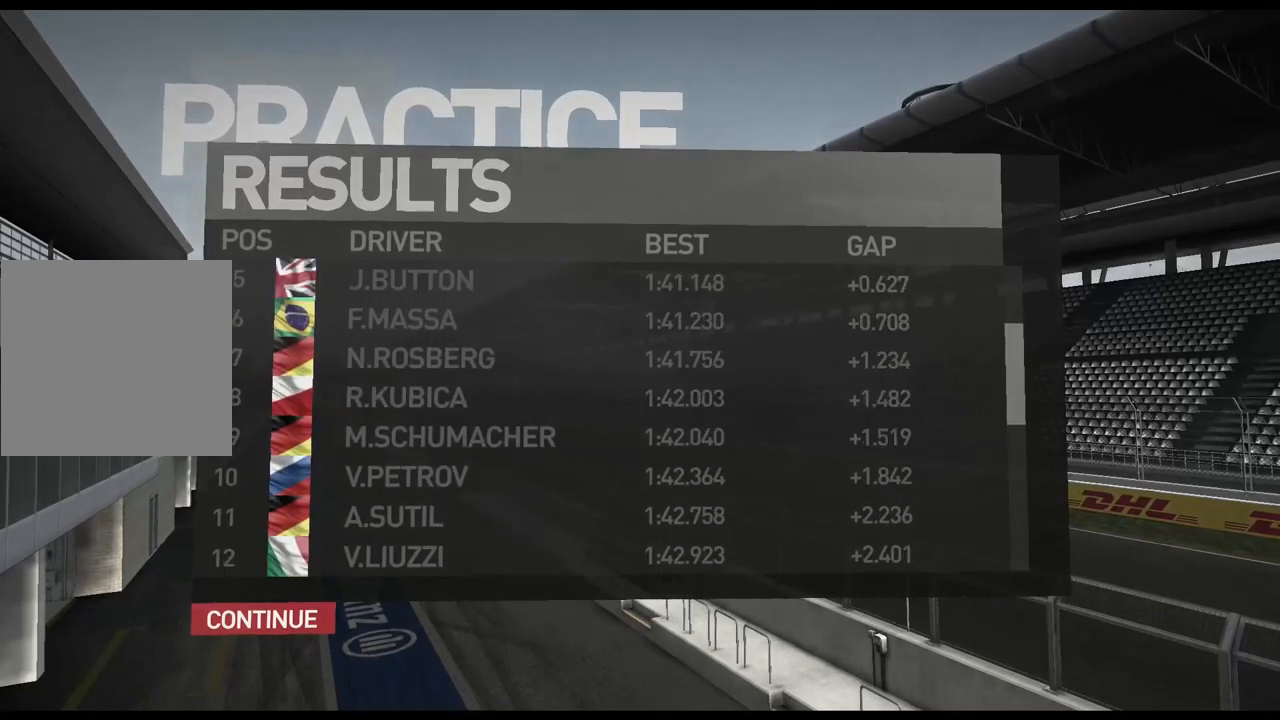
{"dt_ms": 500, "buttons": ["DPAD_UP"], "left_stick": "center", "right_stick": "center", "events": []}
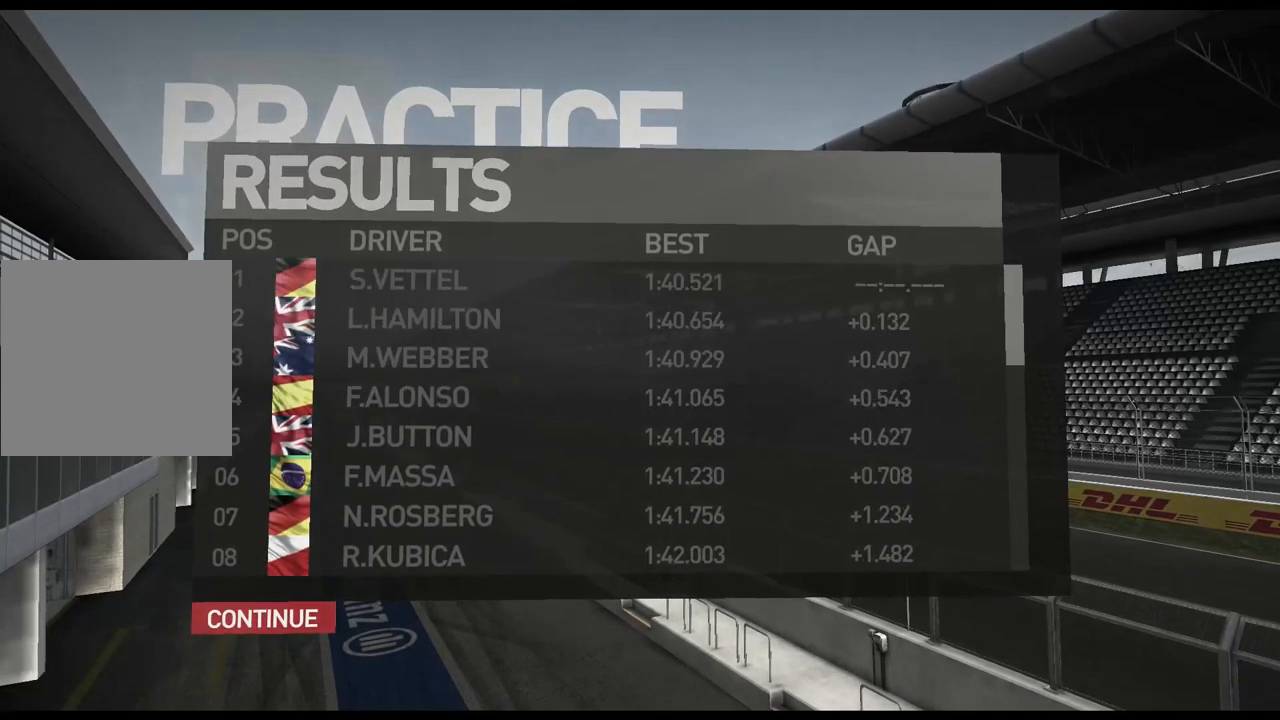
{"dt_ms": 500, "buttons": [], "left_stick": "center", "right_stick": "center", "events": [[300, "DPAD_UP", "up"]]}
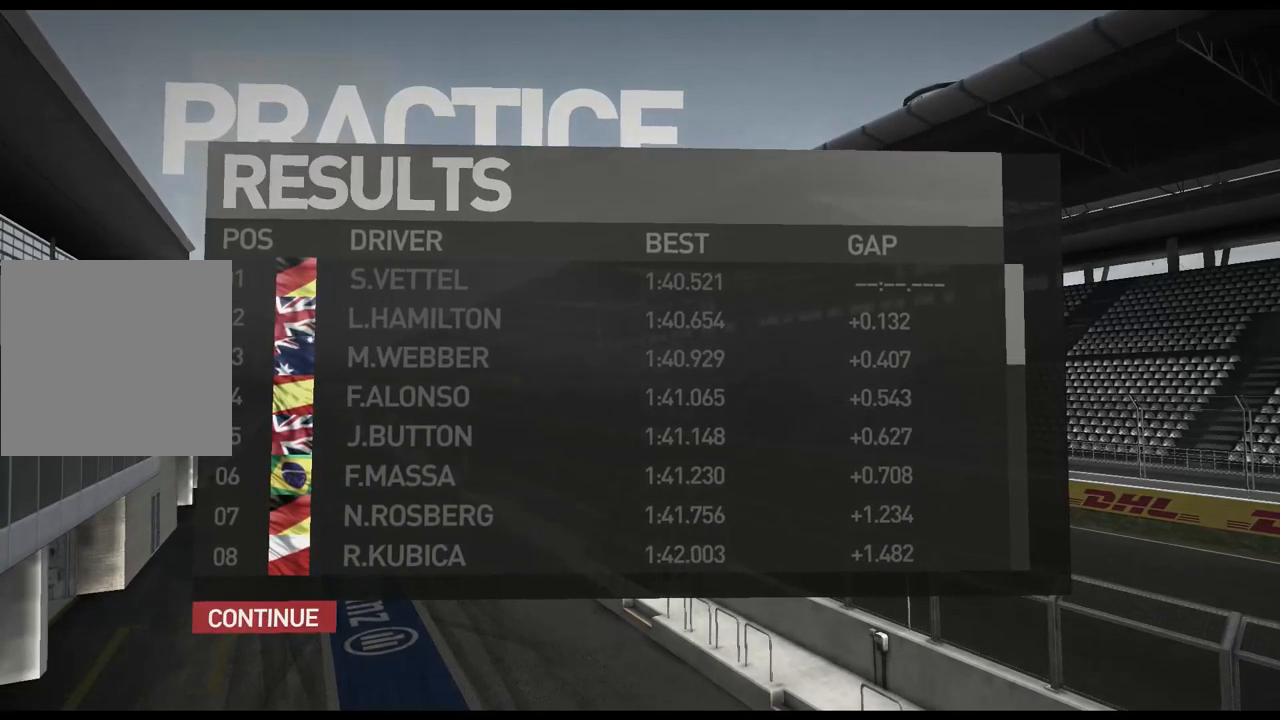
{"dt_ms": 500, "buttons": [], "left_stick": "center", "right_stick": "center", "events": [[150, "A", "down"], [367, "A", "up"]]}